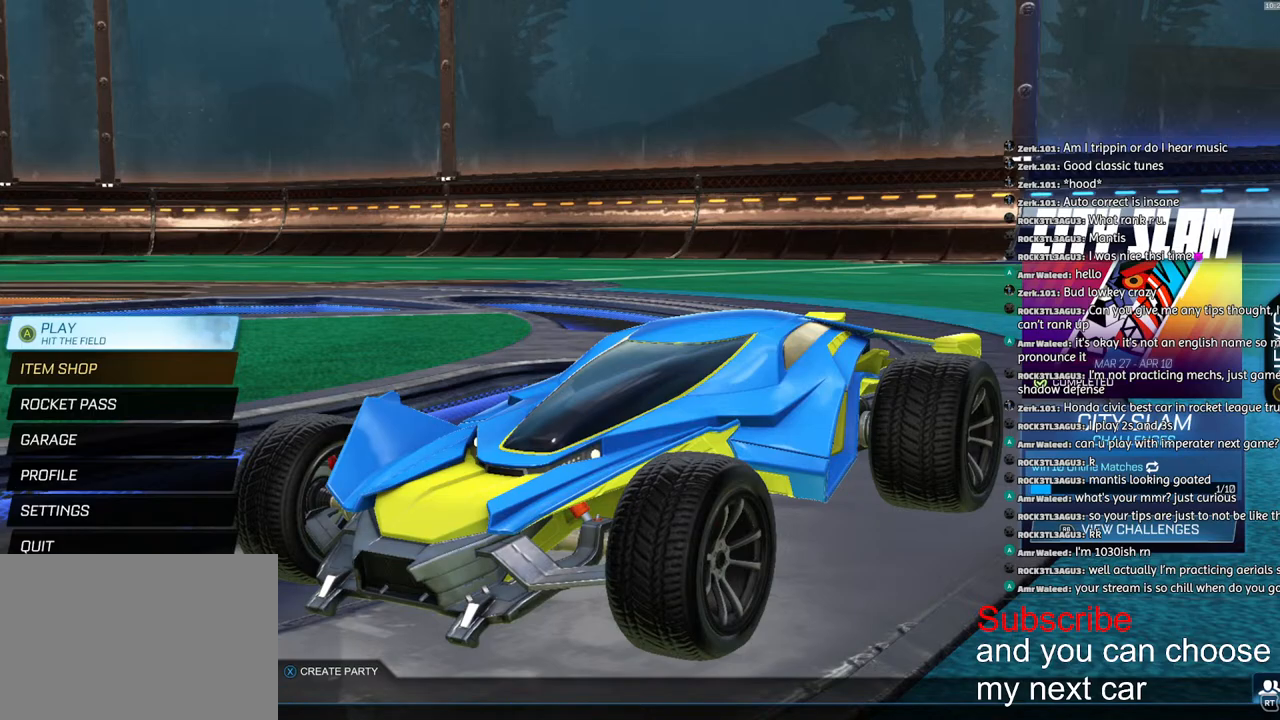
Gameplay with a controller (PlayStation layout); each line is a JSON object with the inputs held at the frame after it. "events" lists button and stick changes between this image and that frame as [ms after this image, input, new state], when the widget could be followed in between.
{"buttons": [], "left_stick": "center", "right_stick": "center", "events": [[200, "R2", "down"], [283, "R2", "up"]]}
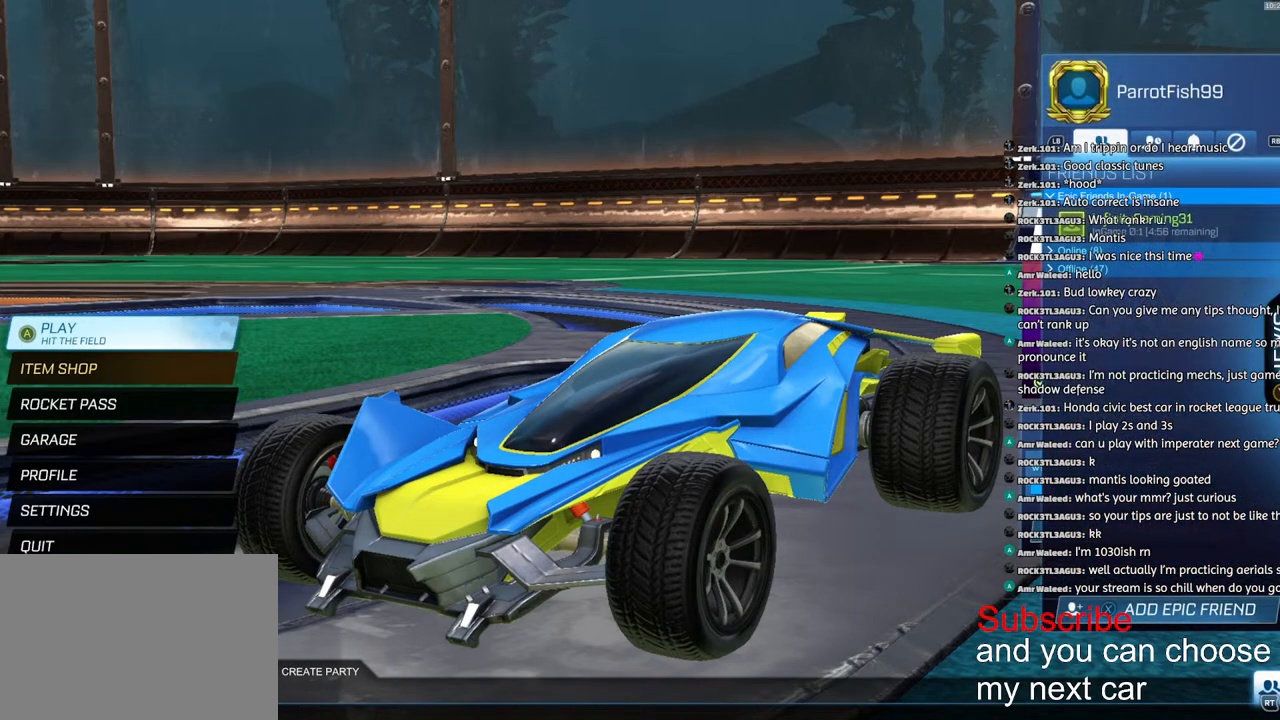
{"buttons": ["R2"], "left_stick": "center", "right_stick": "center", "events": [[200, "R1", "down"], [250, "R1", "up"], [317, "L1", "down"], [417, "L1", "up"], [417, "R2", "down"]]}
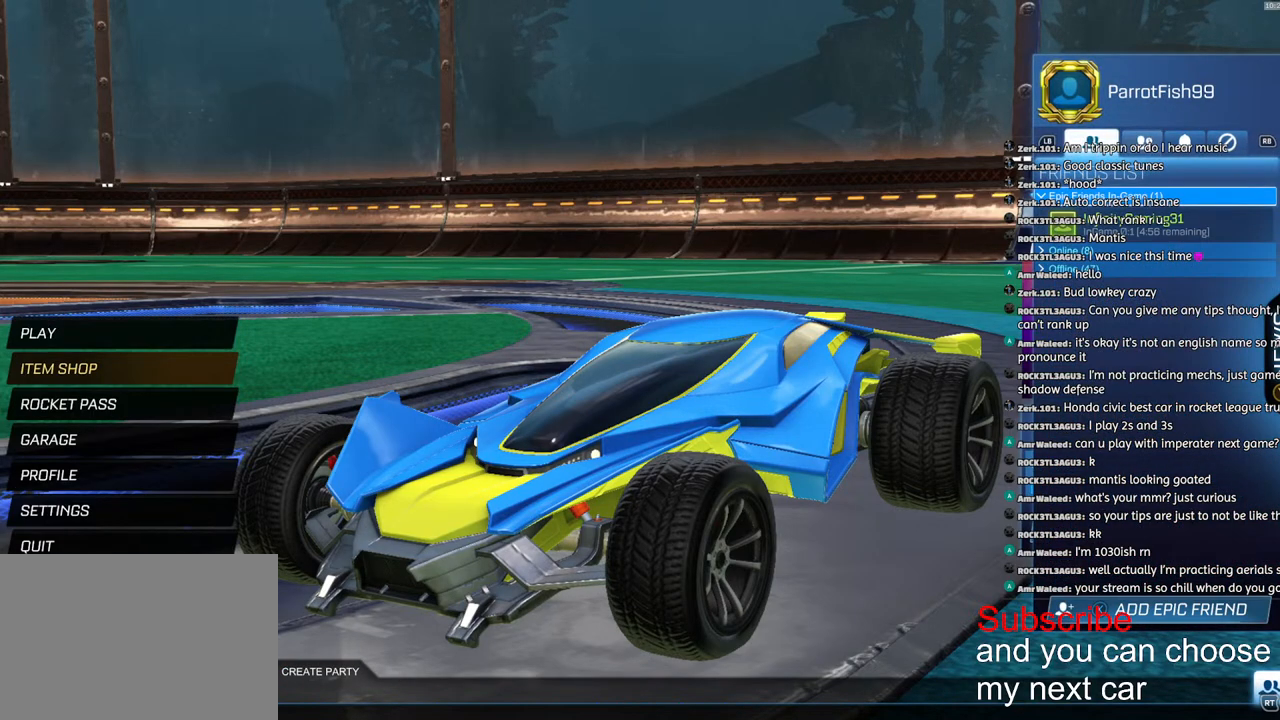
{"buttons": [], "left_stick": "center", "right_stick": "center", "events": [[17, "R2", "up"], [350, "left_stick", "down"], [483, "left_stick", "center"]]}
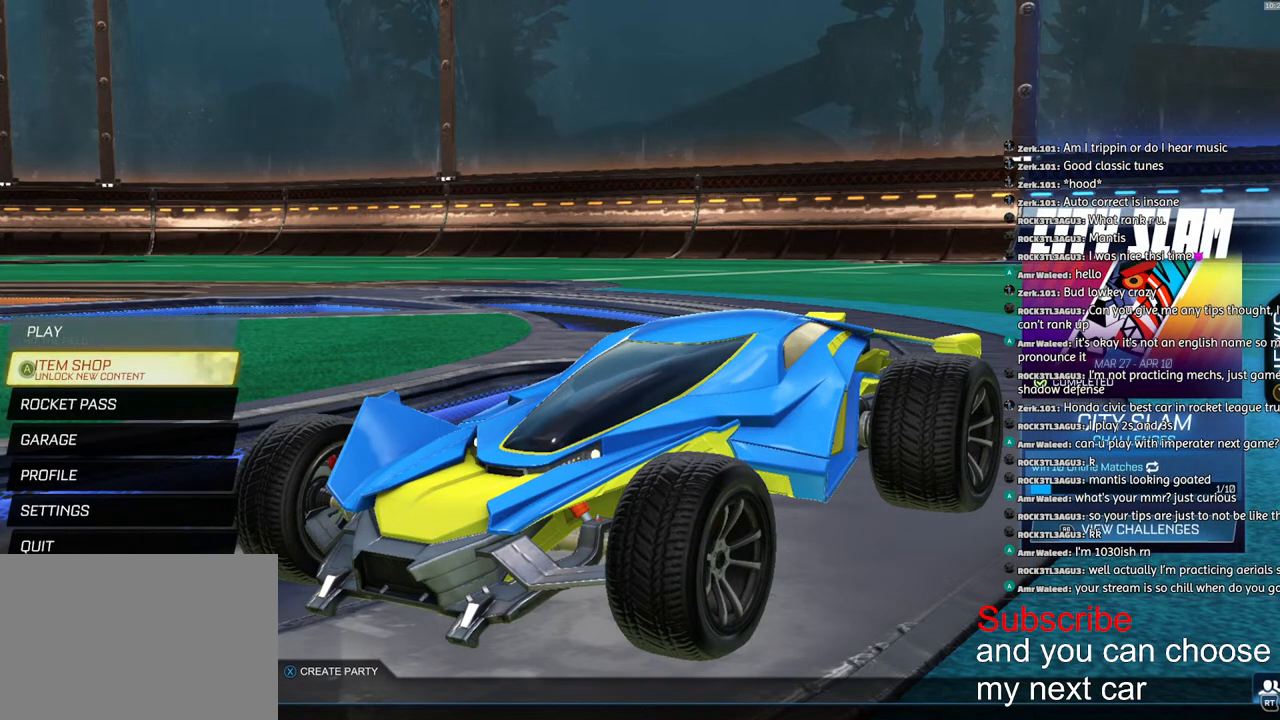
{"buttons": [], "left_stick": "center", "right_stick": "center", "events": [[50, "left_stick", "down"], [300, "left_stick", "center"], [317, "CROSS", "down"], [383, "CROSS", "up"]]}
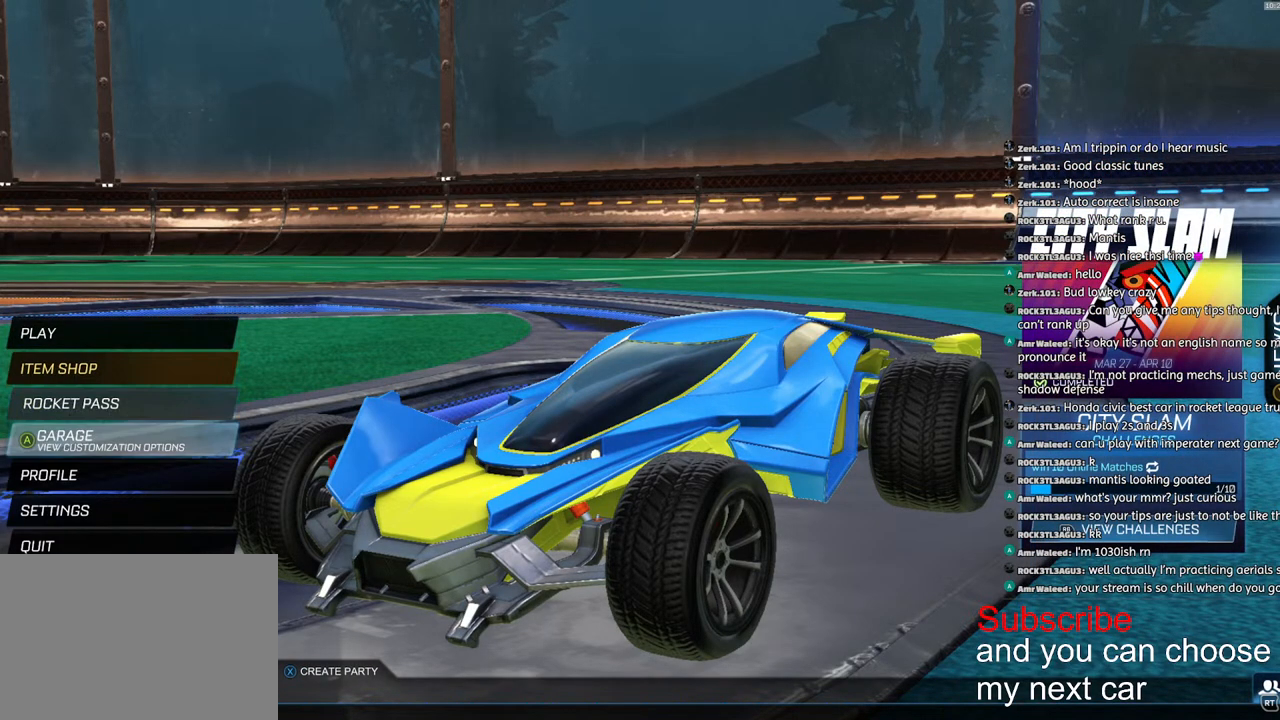
{"buttons": ["R1"], "left_stick": "center", "right_stick": "center", "events": [[433, "R1", "down"]]}
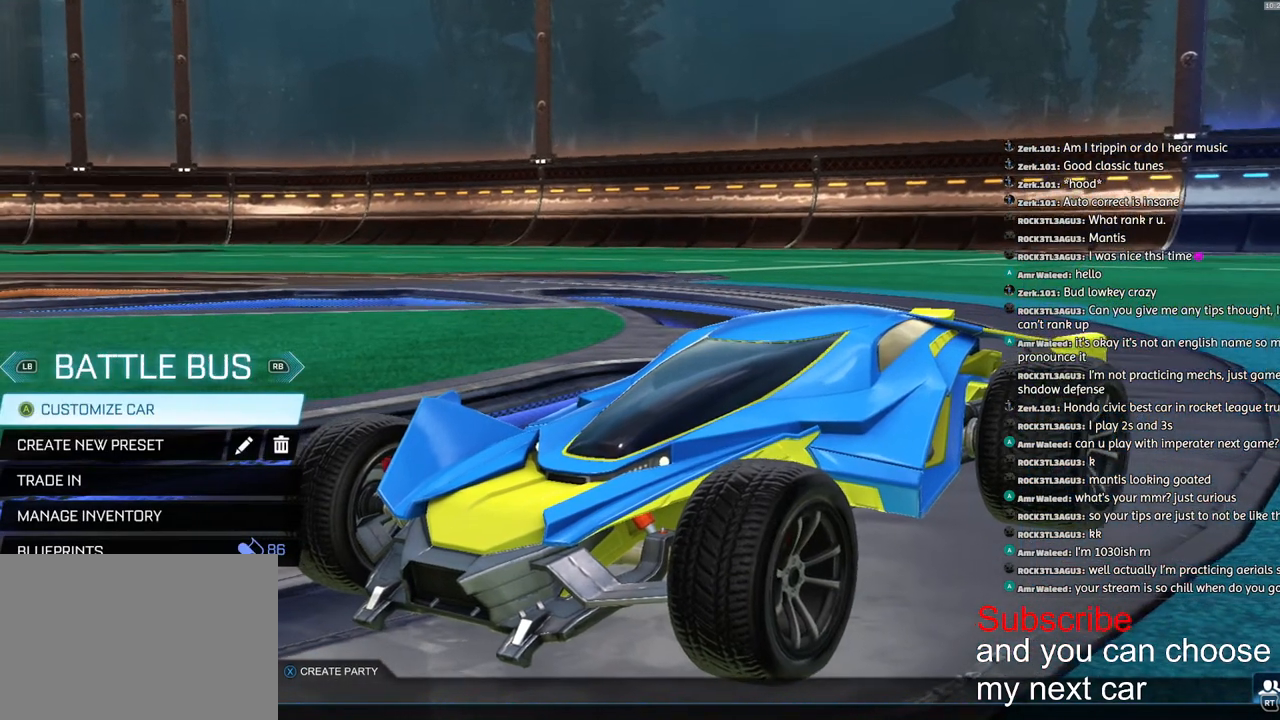
{"buttons": [], "left_stick": "center", "right_stick": "center", "events": [[17, "R1", "up"], [400, "R1", "down"], [483, "R1", "up"]]}
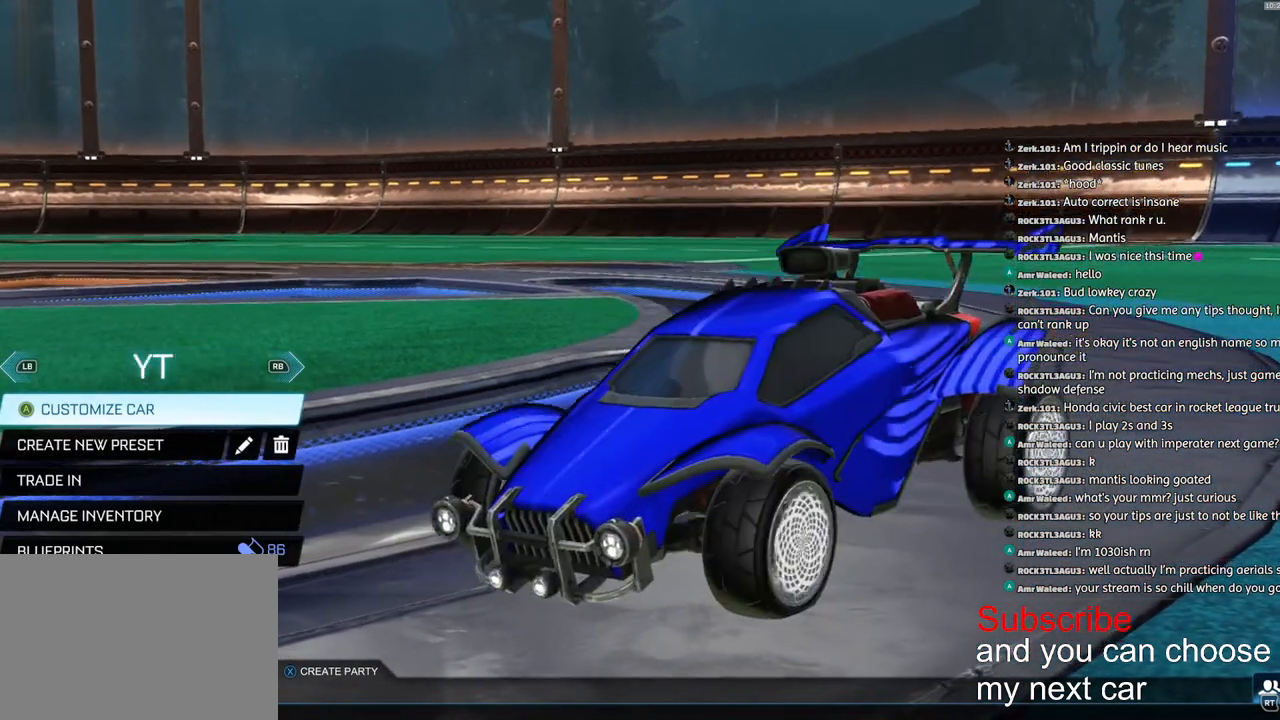
{"buttons": ["R1"], "left_stick": "center", "right_stick": "center", "events": [[250, "R1", "down"], [300, "R1", "up"], [467, "R1", "down"]]}
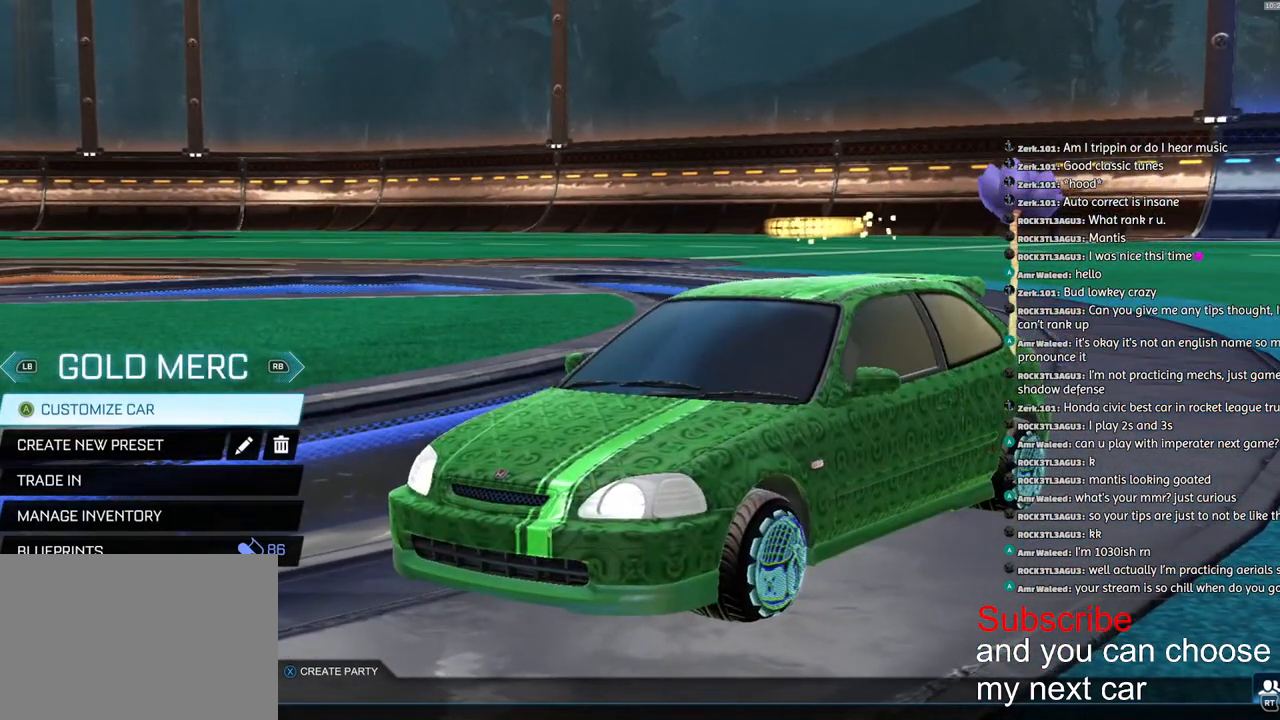
{"buttons": [], "left_stick": "center", "right_stick": "center", "events": [[17, "R1", "up"], [150, "R1", "down"], [200, "R1", "up"]]}
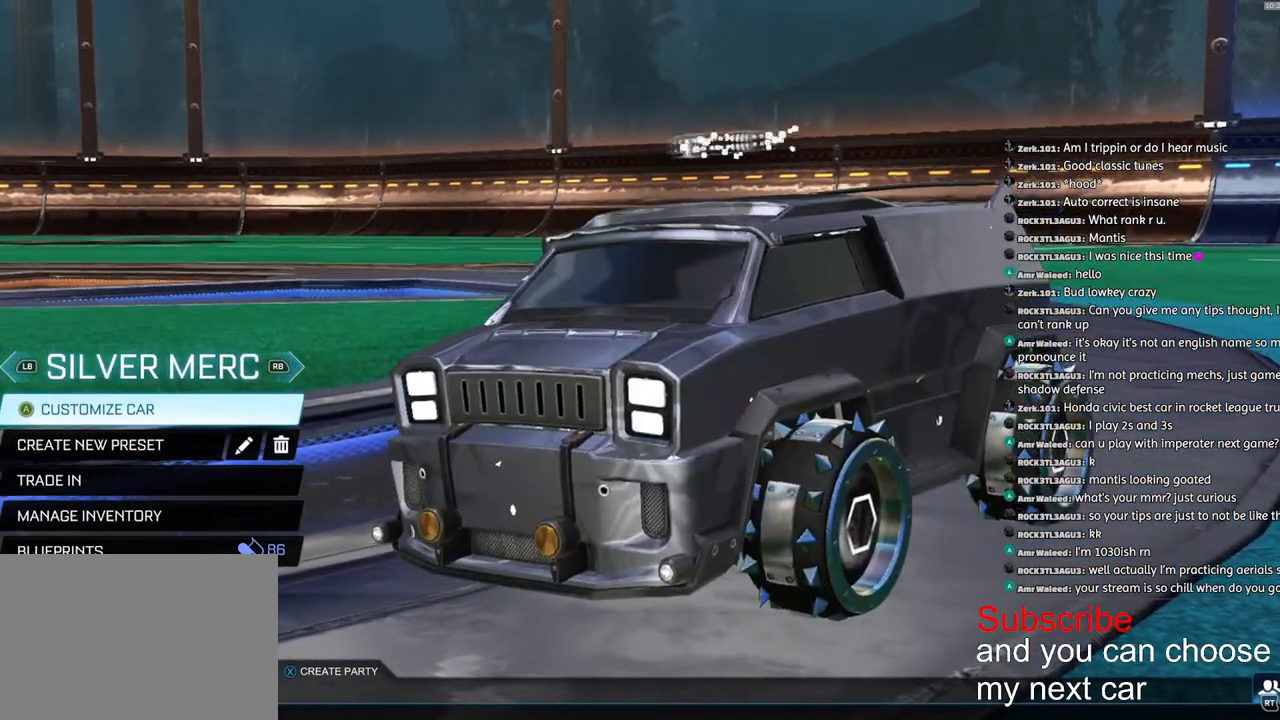
{"buttons": ["L1"], "left_stick": "center", "right_stick": "center", "events": [[117, "L1", "down"], [183, "L1", "up"], [317, "L1", "down"], [400, "L1", "up"], [500, "L1", "down"]]}
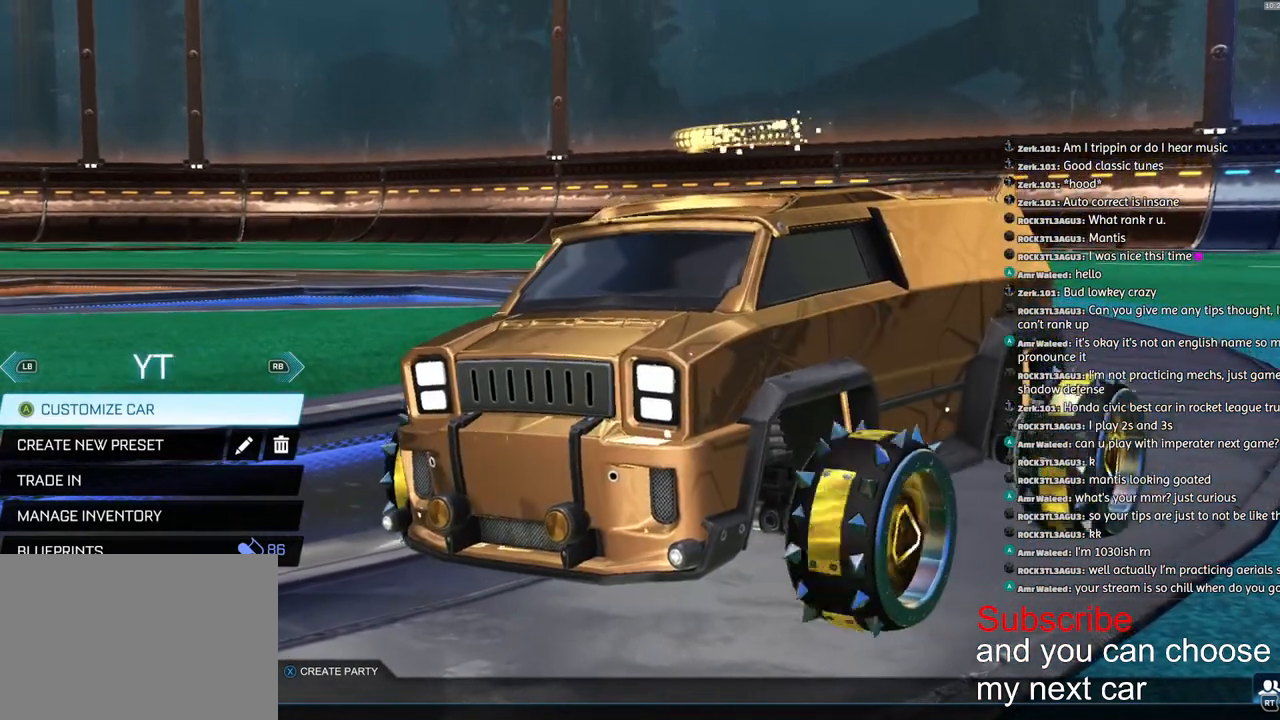
{"buttons": [], "left_stick": "center", "right_stick": "center", "events": [[83, "L1", "up"], [167, "L1", "down"], [267, "L1", "up"], [367, "L1", "down"], [433, "L1", "up"]]}
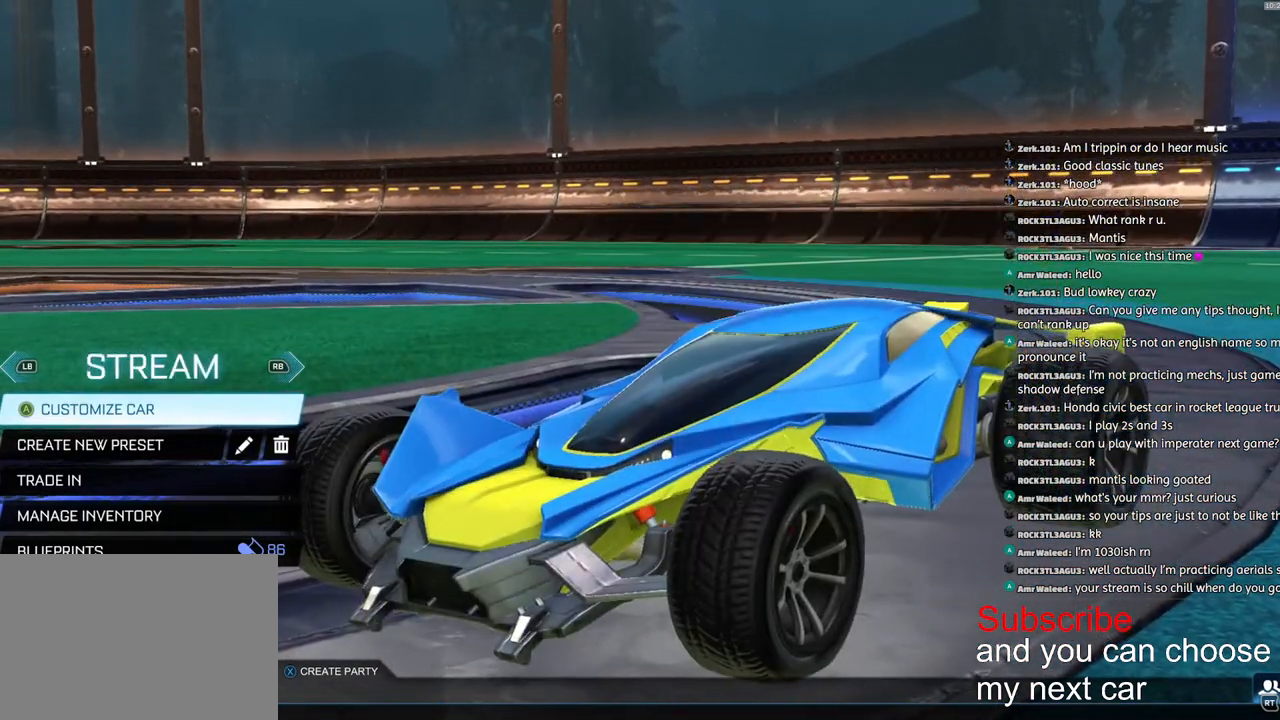
{"buttons": [], "left_stick": "center", "right_stick": "center", "events": [[450, "CROSS", "down"], [483, "CROSS", "up"]]}